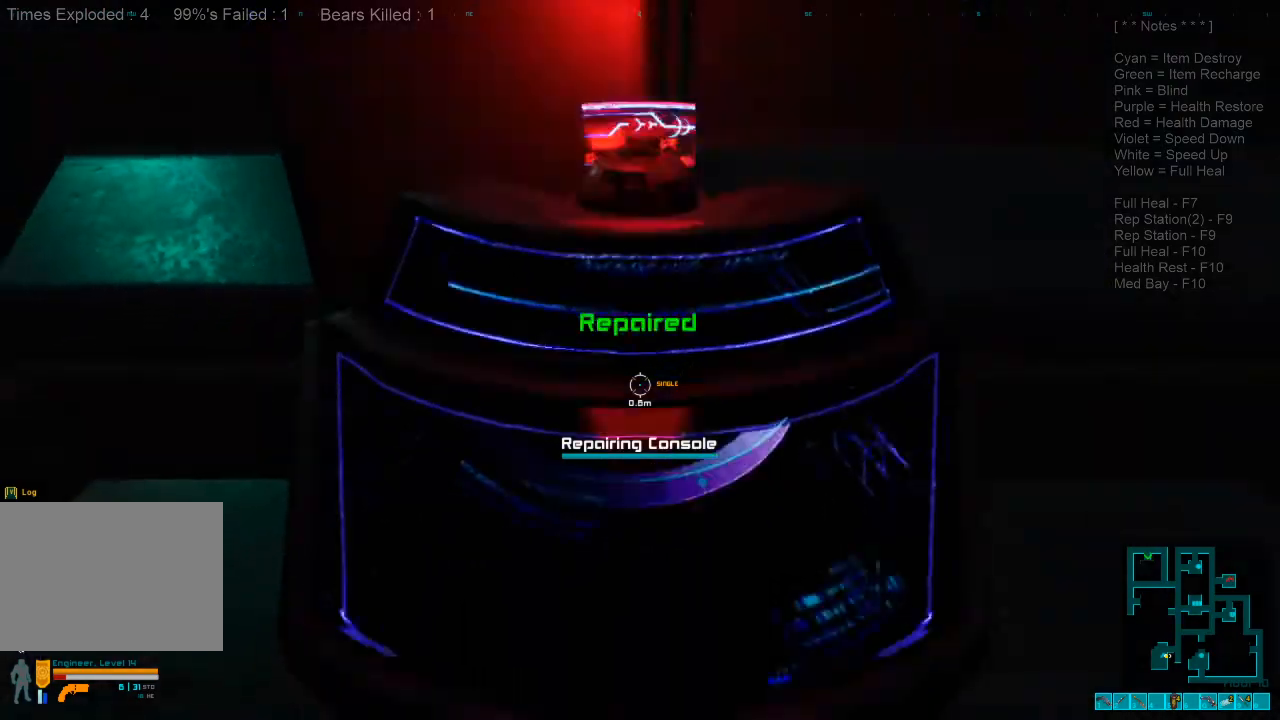
Gameplay with keyboard and mouse; each line is a JSON object with the keys and mouse buttons held at the frame after it. "events" lists presses ("down") and releases ("up") of "1", "2", "3", "4", "a", "alt", "c", "caps_lock", "ctrl", "d", "e", "f", "q", "r", "s", "shift", "space", "super", "tab", "tilde", "v", "w", "x", "z", "mouse_left", "mouse_wheel", "mouse_right", "mouse_mb4" and "mouse_mb5" between this image and that frame as [ms after this image, input, new state], when the widget could be followed in between. "mouse_left", "mouse_wheel", "mouse_right", "mouse_mb4", "mouse_mb5" = the "left", "wheel", "right", "mb4", "mb5" buttons of the "mouse" list. No other keys are recorded. "wheel" means that the mouse wheel is clicked or scrolled. Mouse movement is not recorded.
{"keys": ["a"], "mouse": [], "events": [[300, "a", "down"]]}
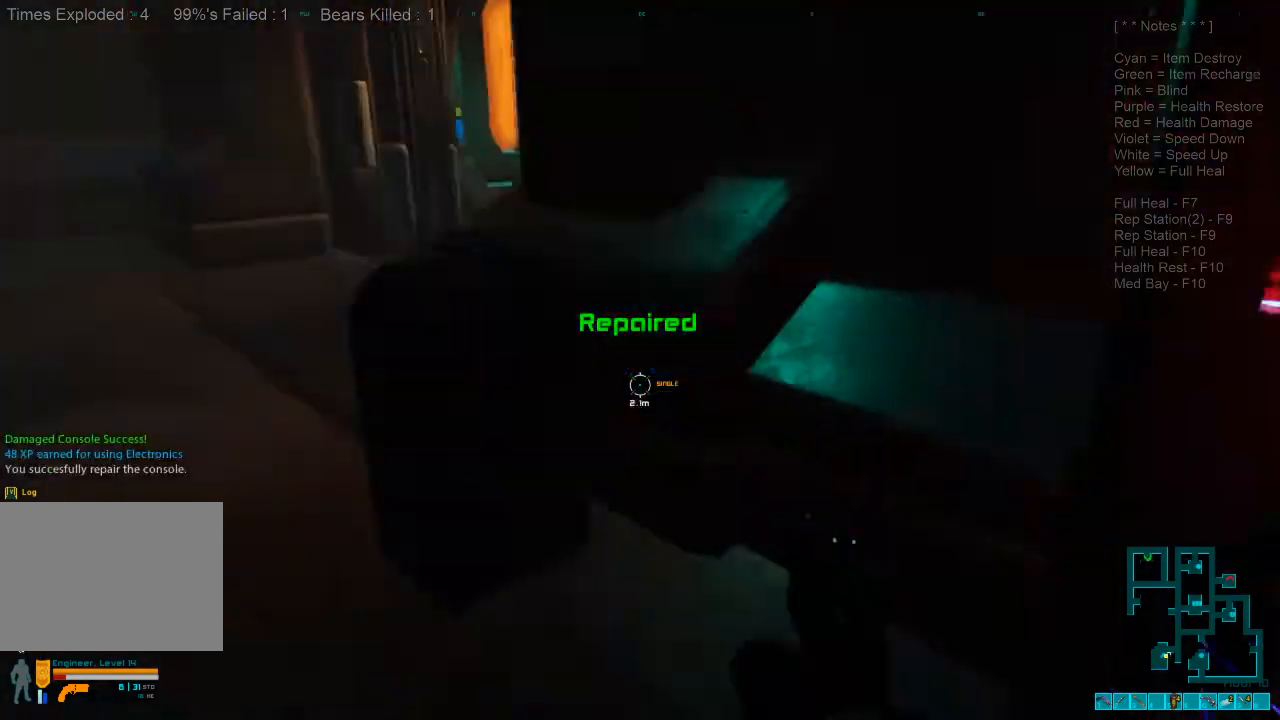
{"keys": ["w"], "mouse": [], "events": [[167, "w", "down"], [267, "shift", "down"], [433, "a", "up"], [500, "shift", "up"]]}
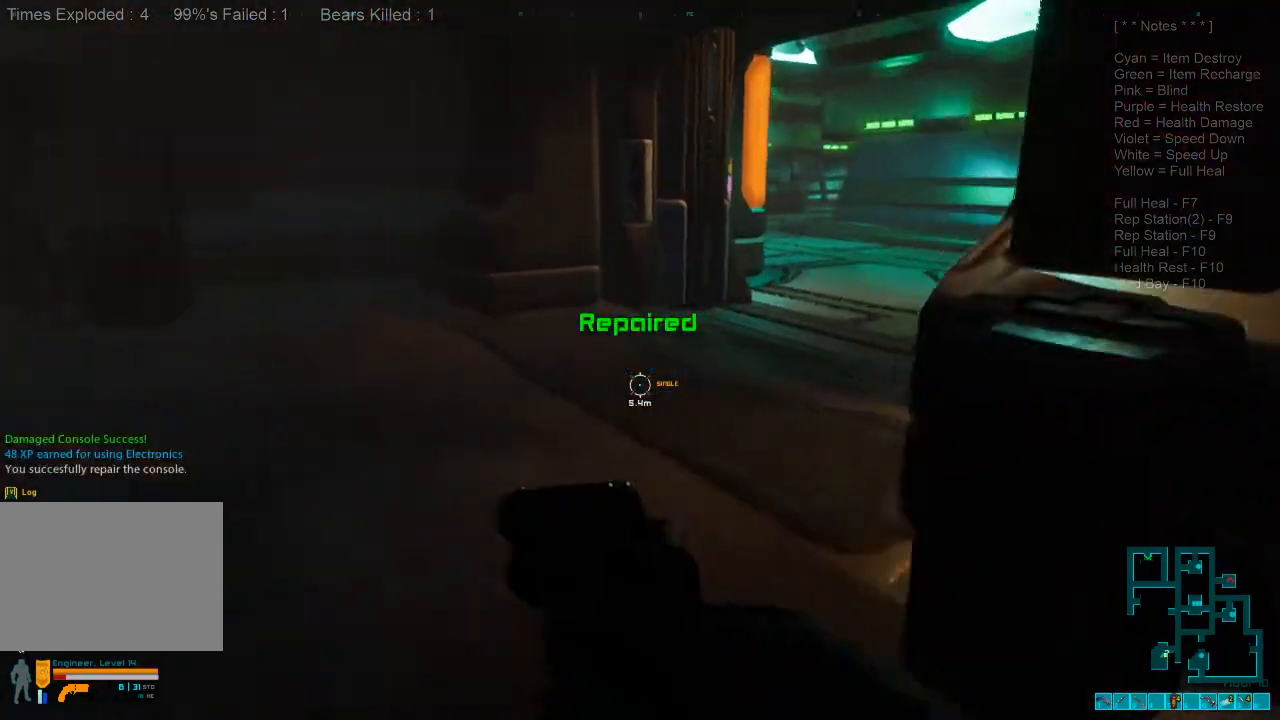
{"keys": ["shift", "w"], "mouse": [], "events": [[133, "caps_lock", "down"], [267, "caps_lock", "up"], [500, "shift", "down"]]}
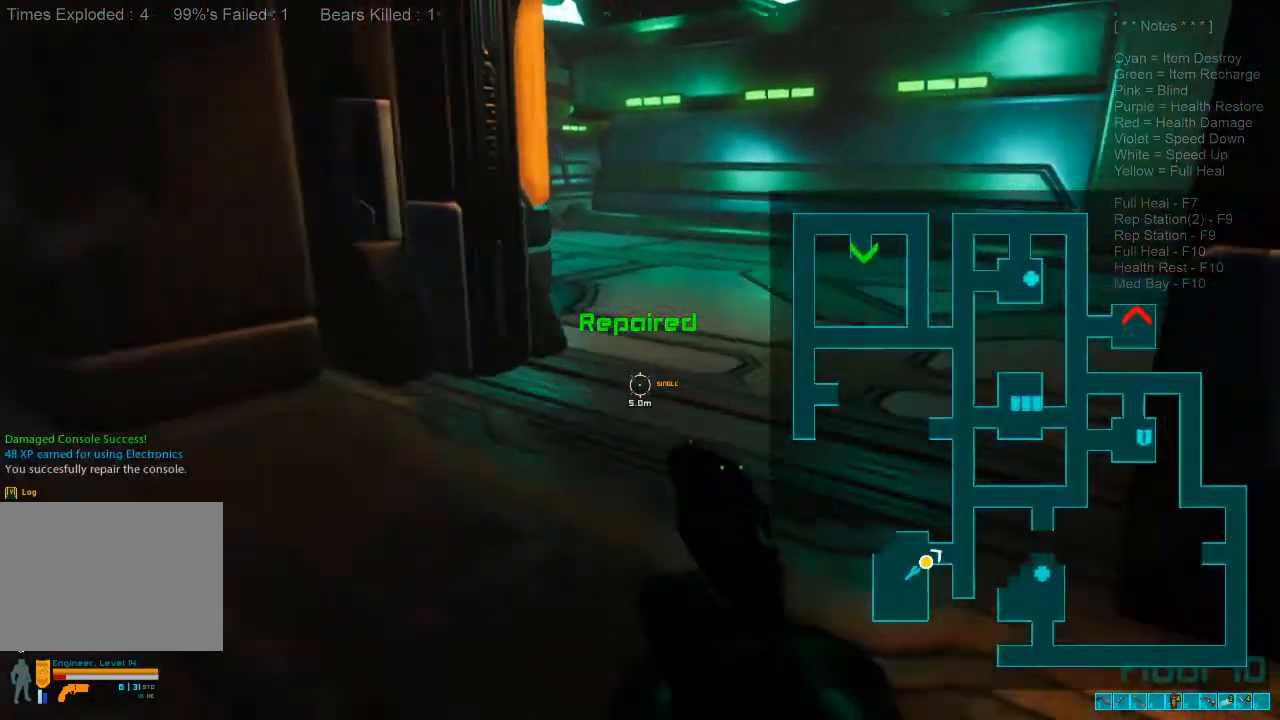
{"keys": ["shift", "w"], "mouse": [], "events": []}
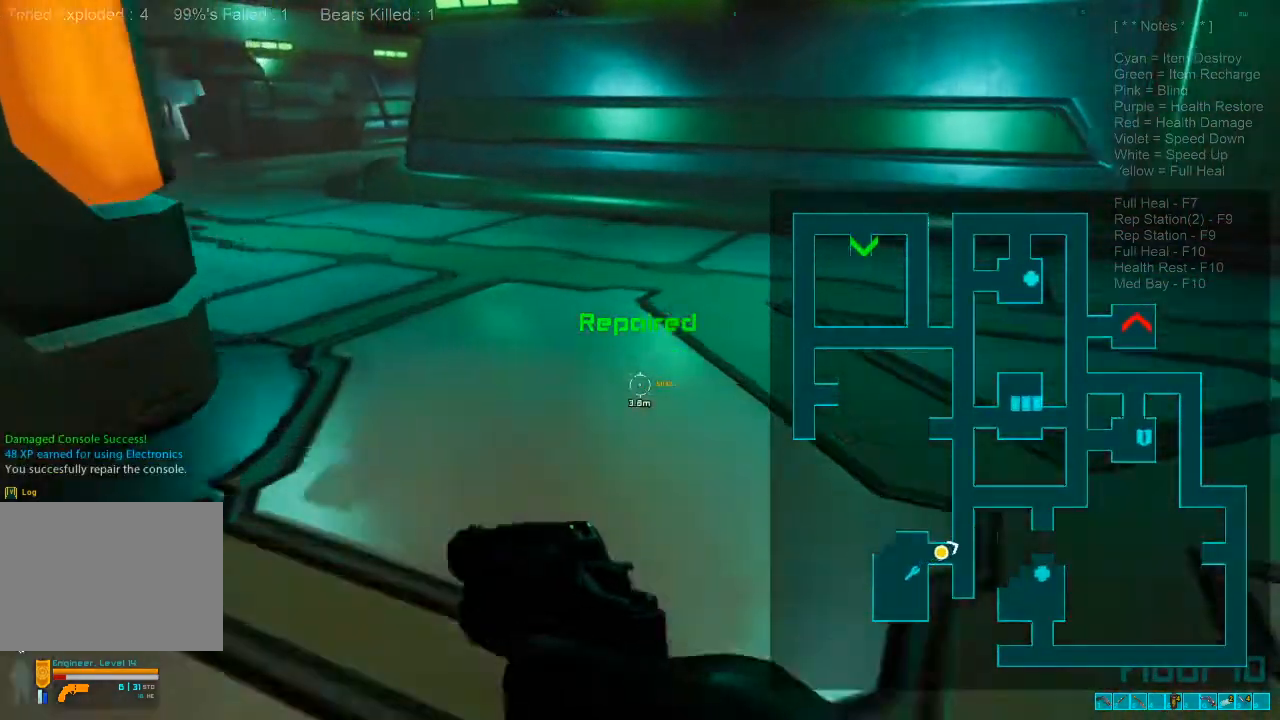
{"keys": ["shift", "w"], "mouse": [], "events": [[67, "shift", "up"], [500, "shift", "down"]]}
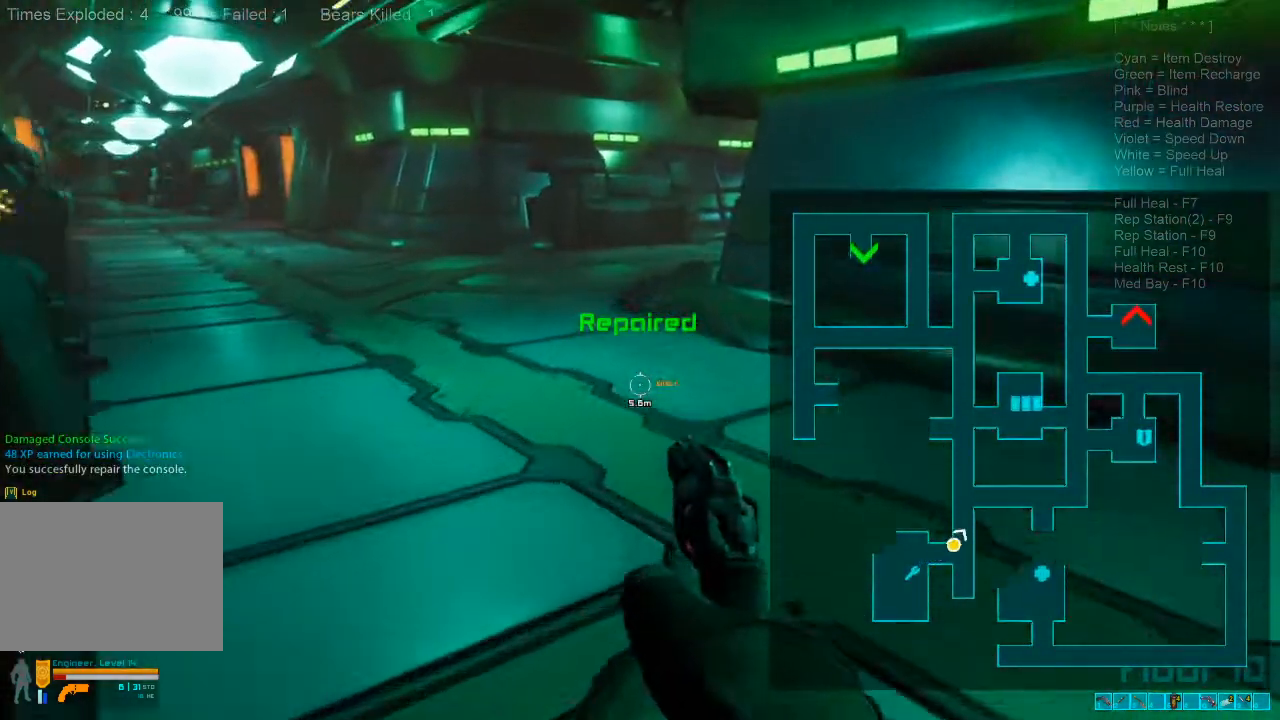
{"keys": ["w"], "mouse": [], "events": [[467, "shift", "up"]]}
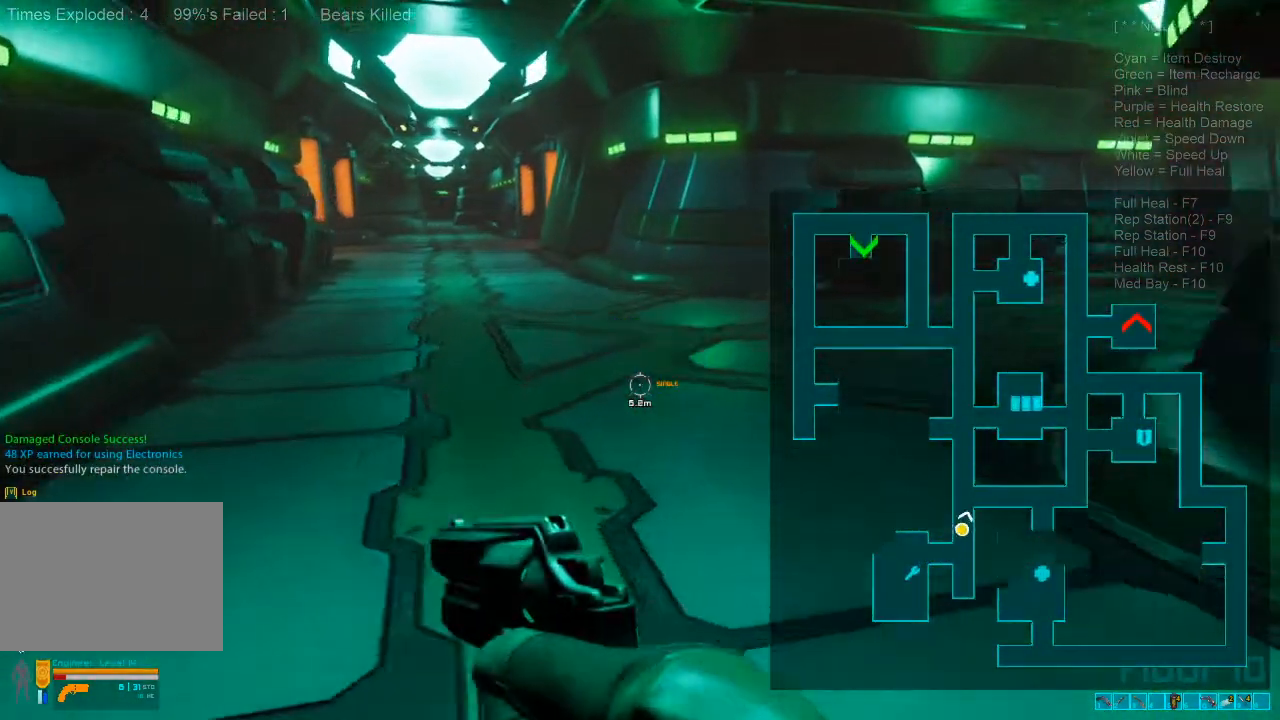
{"keys": ["w"], "mouse": [], "events": []}
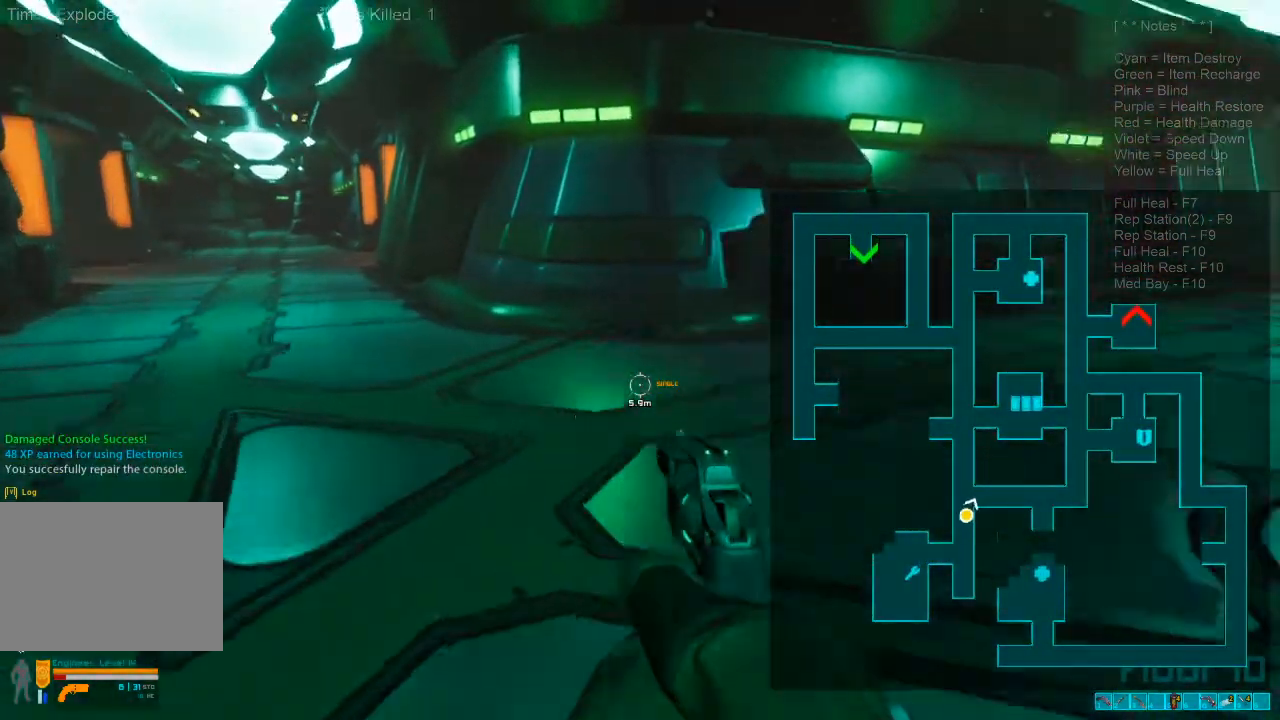
{"keys": ["shift", "w"], "mouse": []}
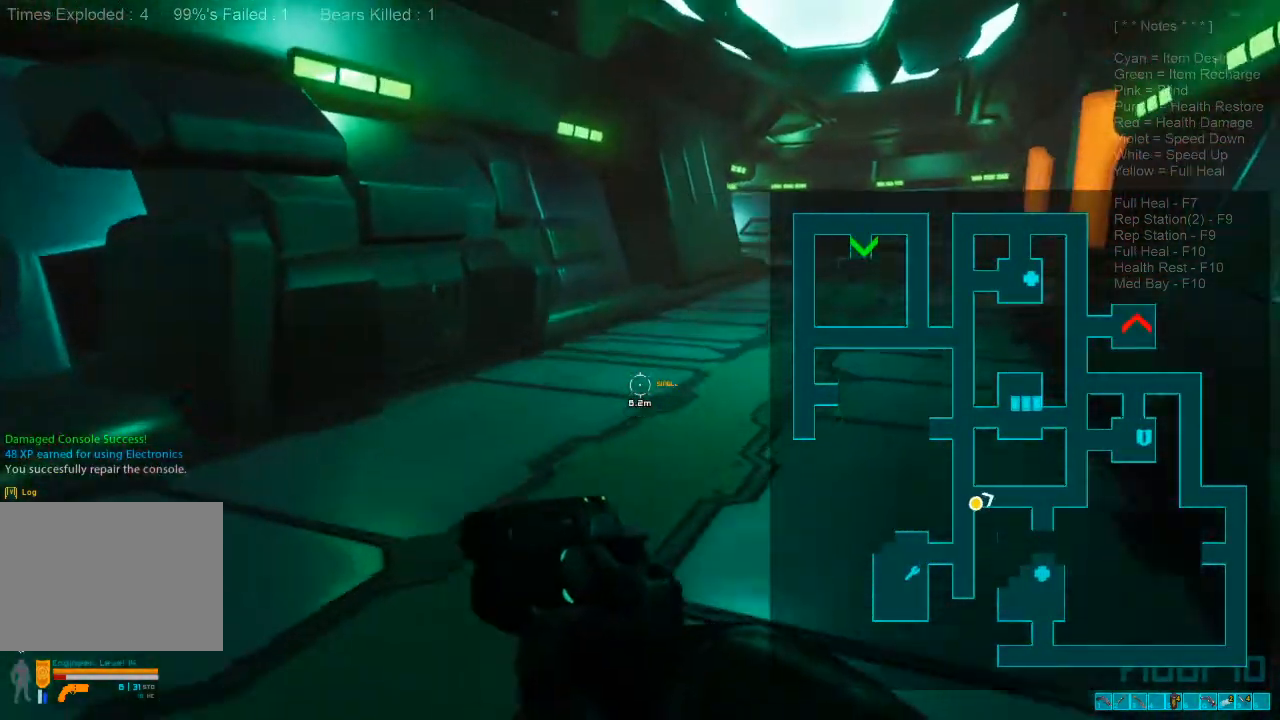
{"keys": ["shift", "w"], "mouse": [], "events": []}
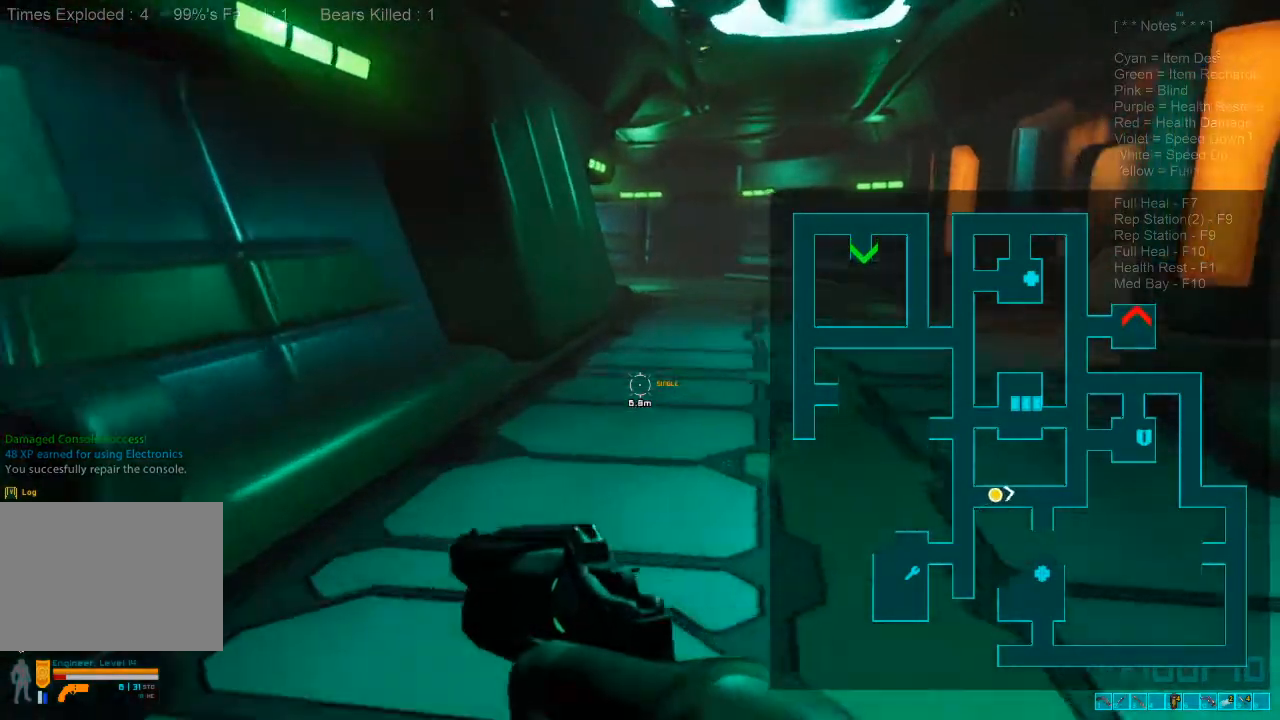
{"keys": ["w"], "mouse": []}
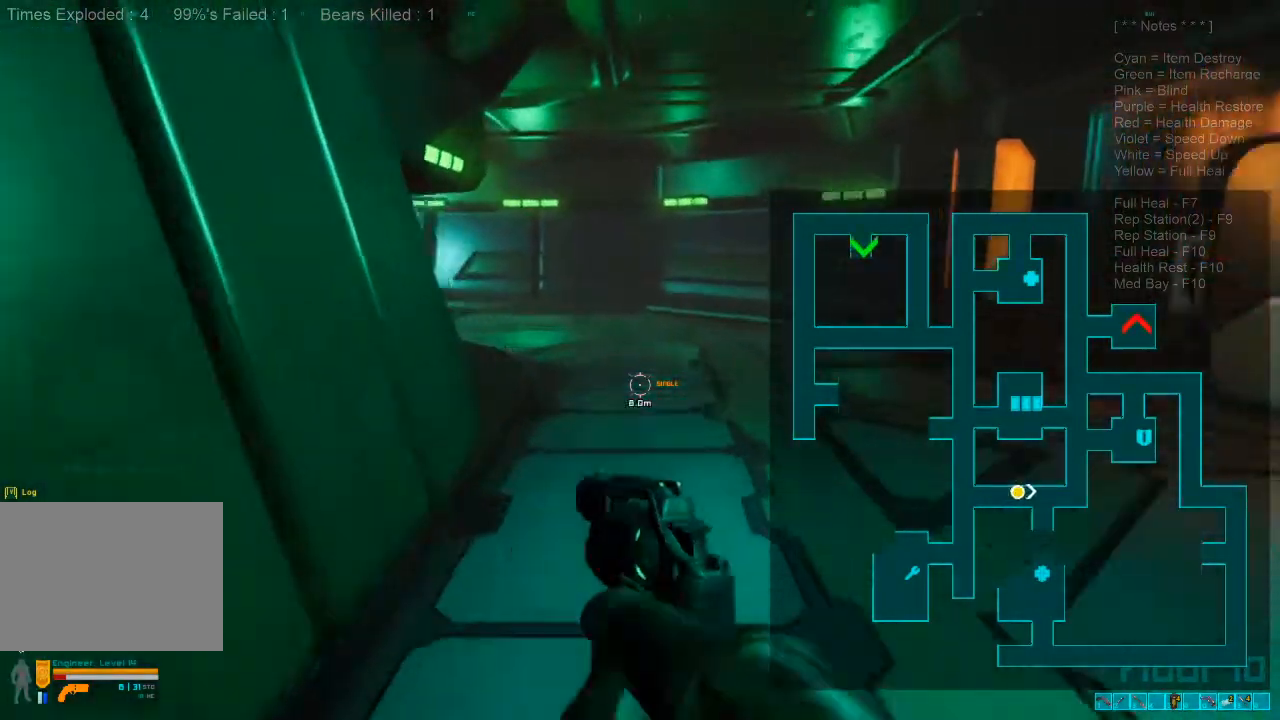
{"keys": ["w"], "mouse": [], "events": []}
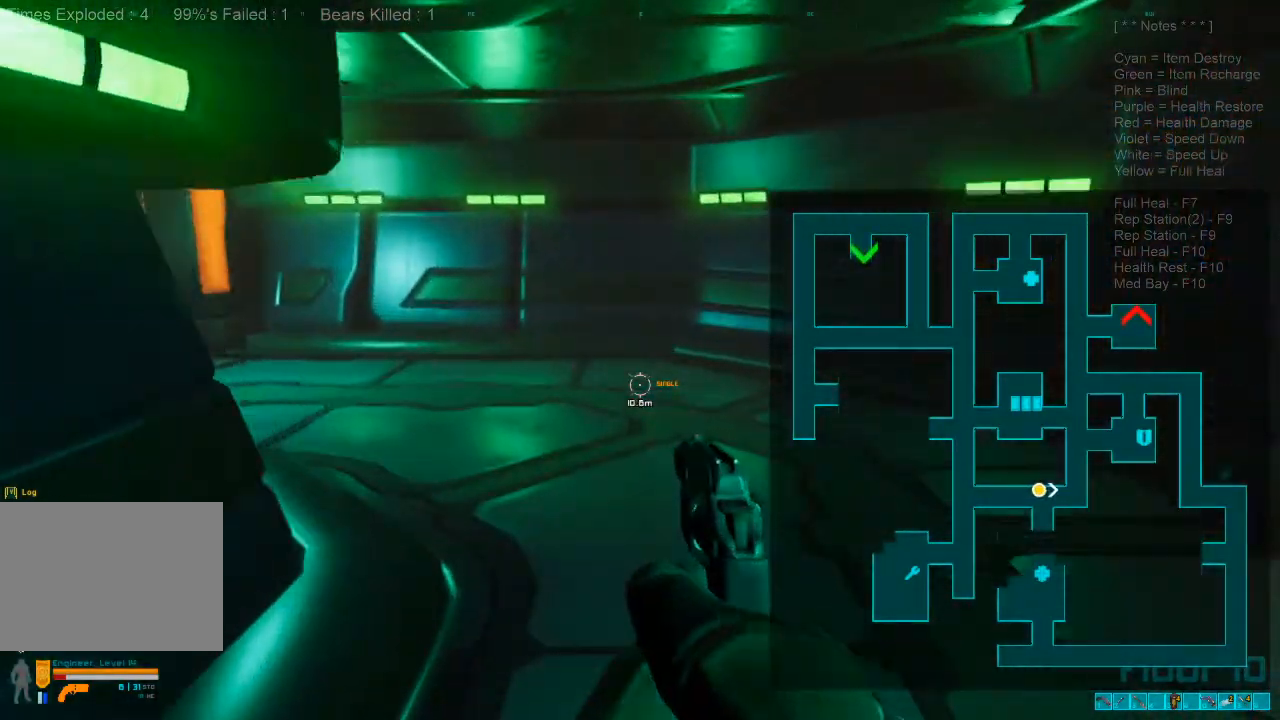
{"keys": ["shift", "w"], "mouse": []}
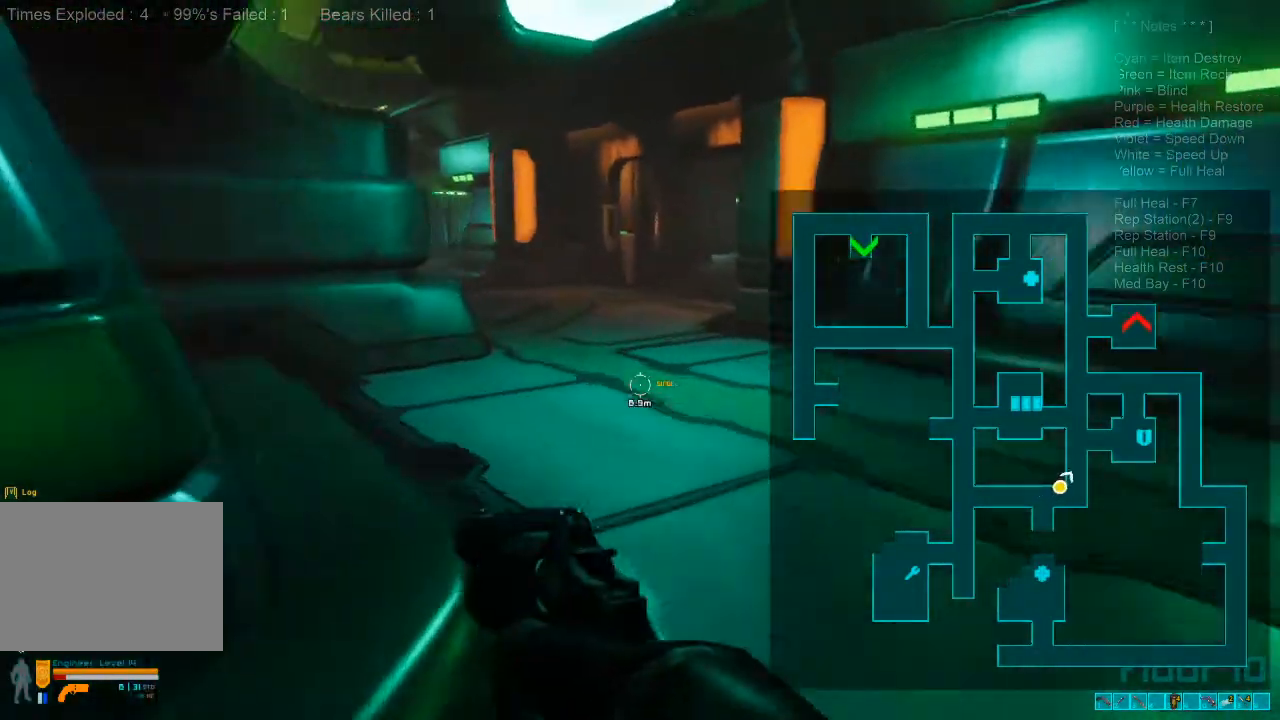
{"keys": ["shift", "w"], "mouse": [], "events": []}
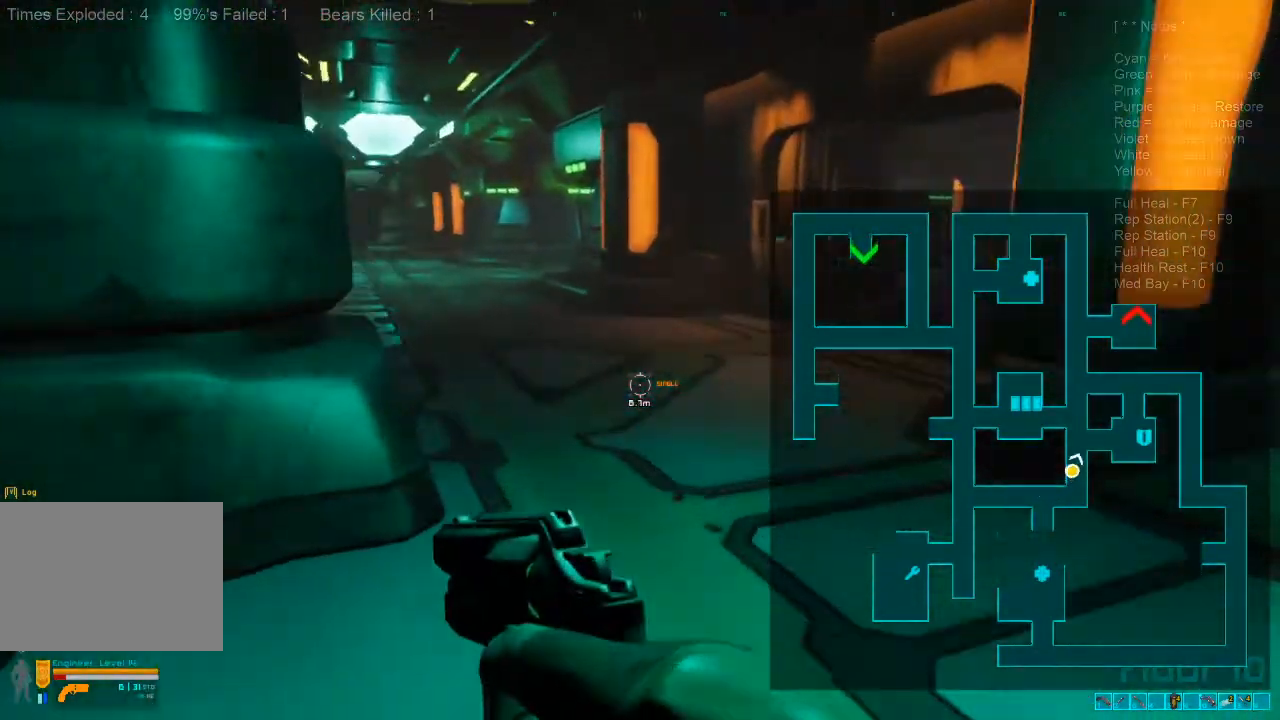
{"keys": ["w"], "mouse": [], "events": [[200, "shift", "up"]]}
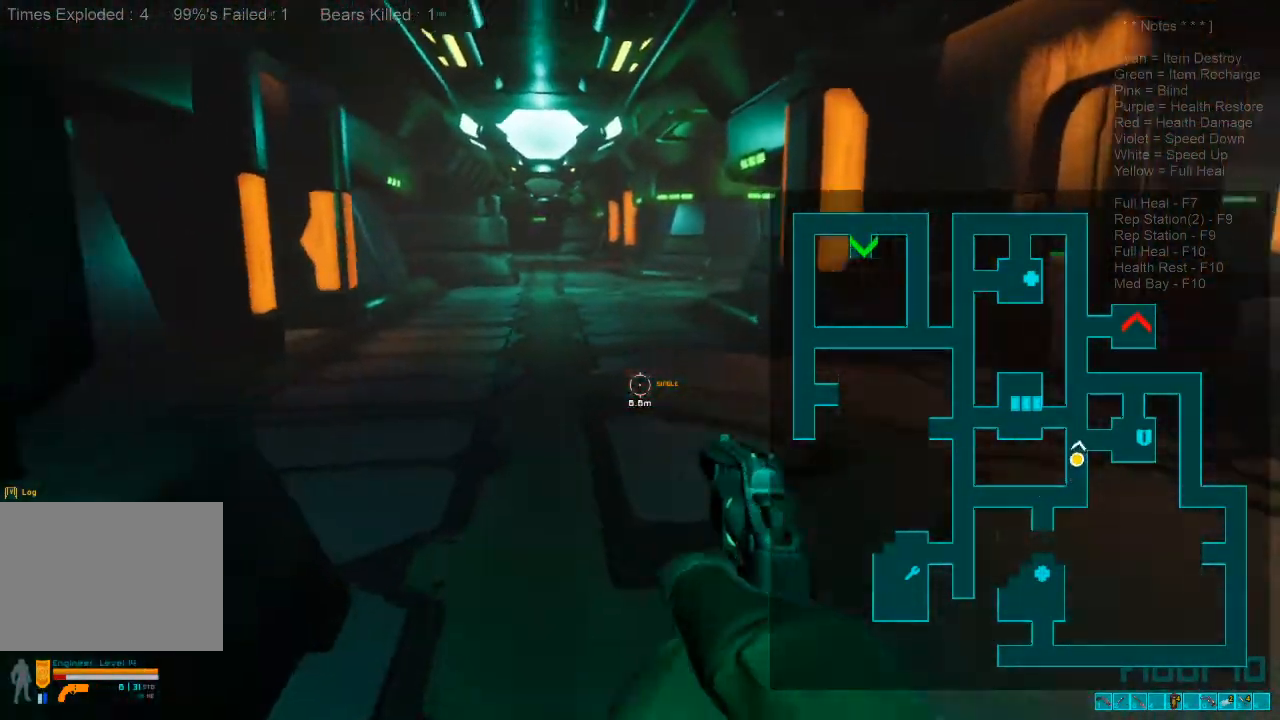
{"keys": ["w"], "mouse": [], "events": []}
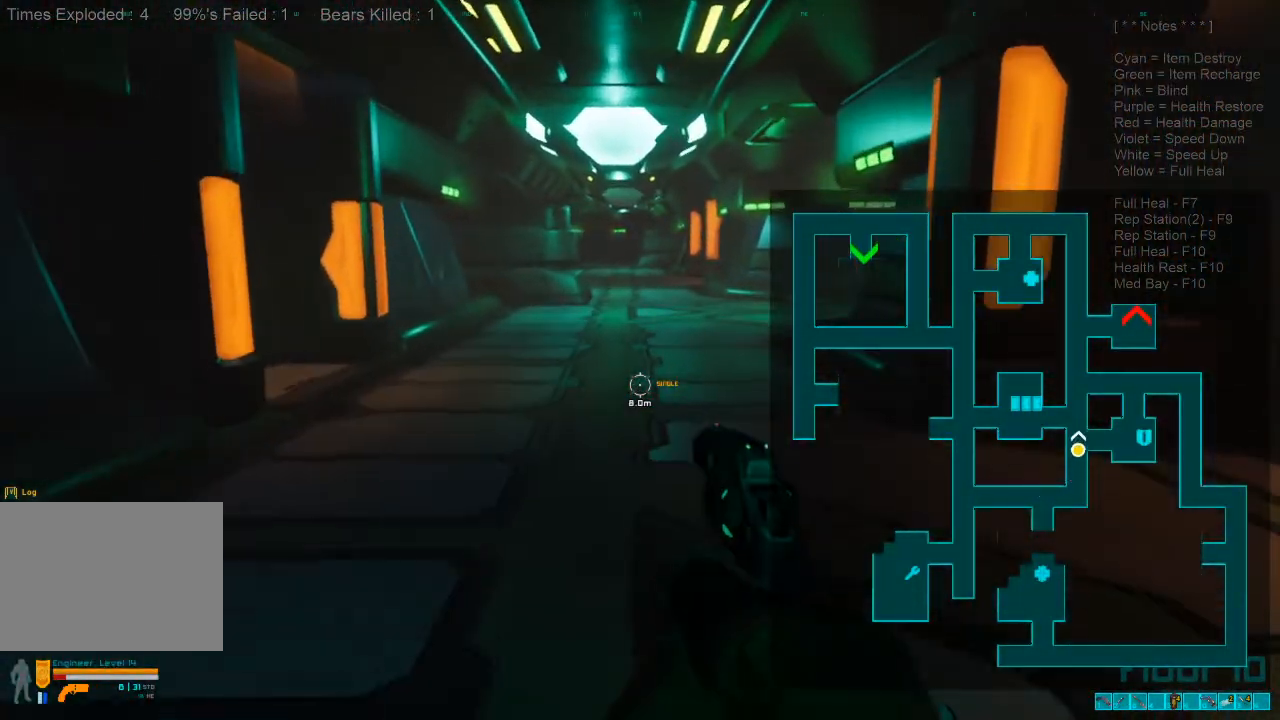
{"keys": ["shift", "w"], "mouse": [], "events": [[433, "shift", "down"]]}
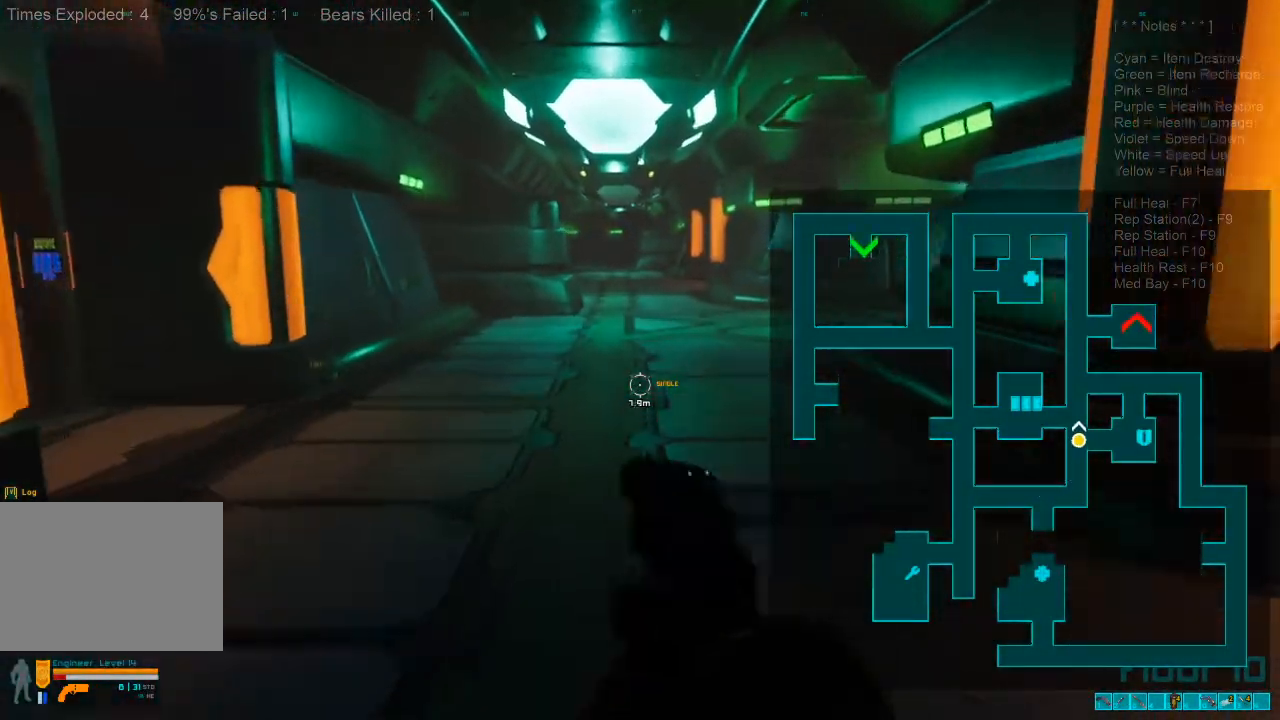
{"keys": ["shift", "w"], "mouse": [], "events": []}
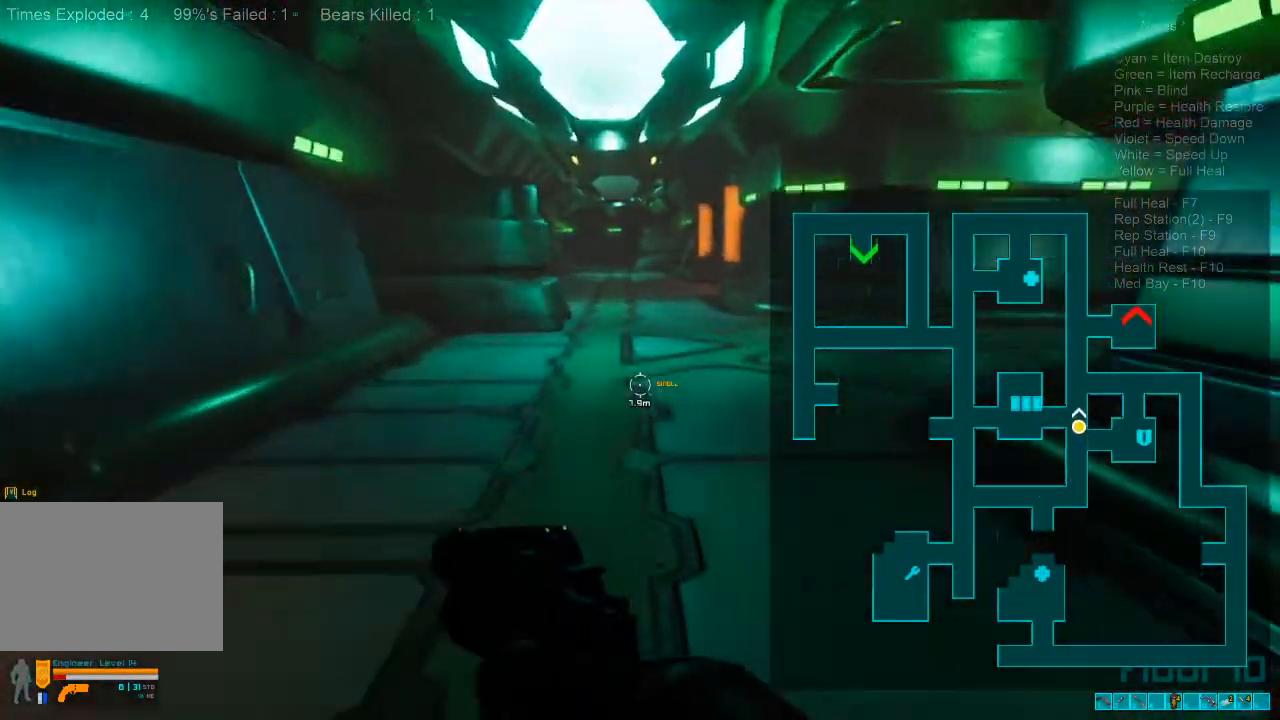
{"keys": ["shift", "w"], "mouse": [], "events": []}
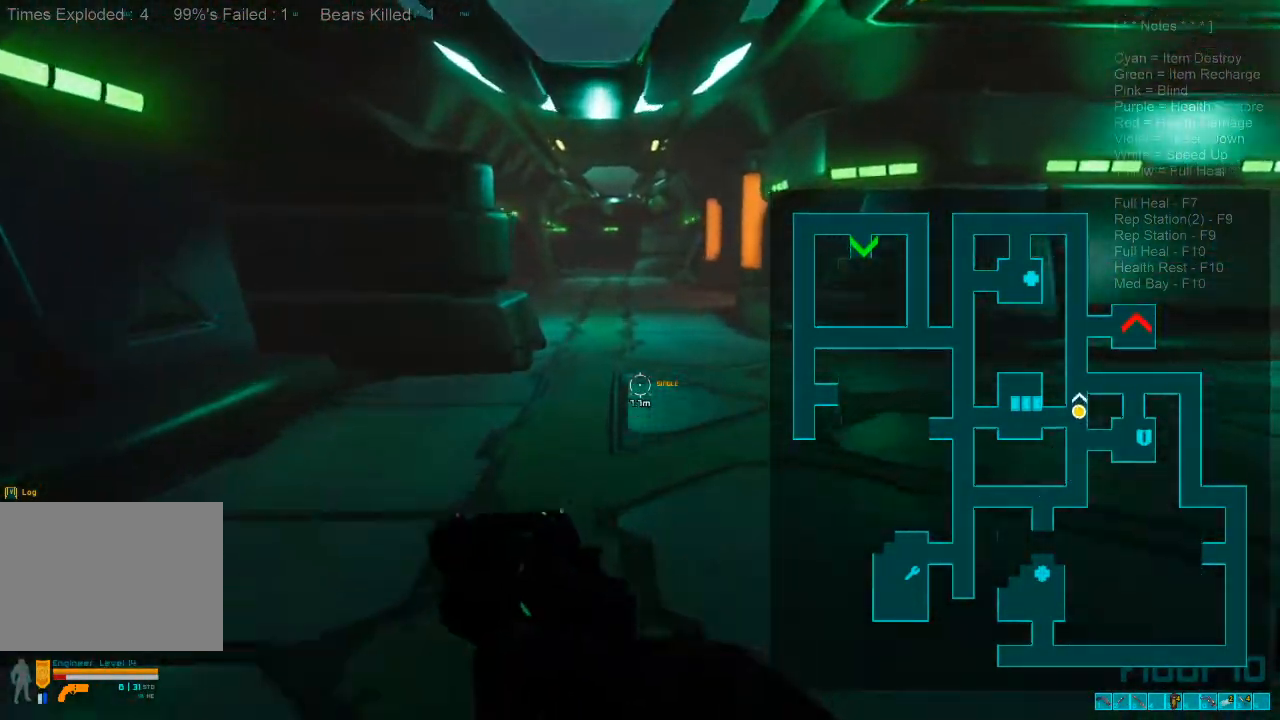
{"keys": ["shift", "w"], "mouse": [], "events": []}
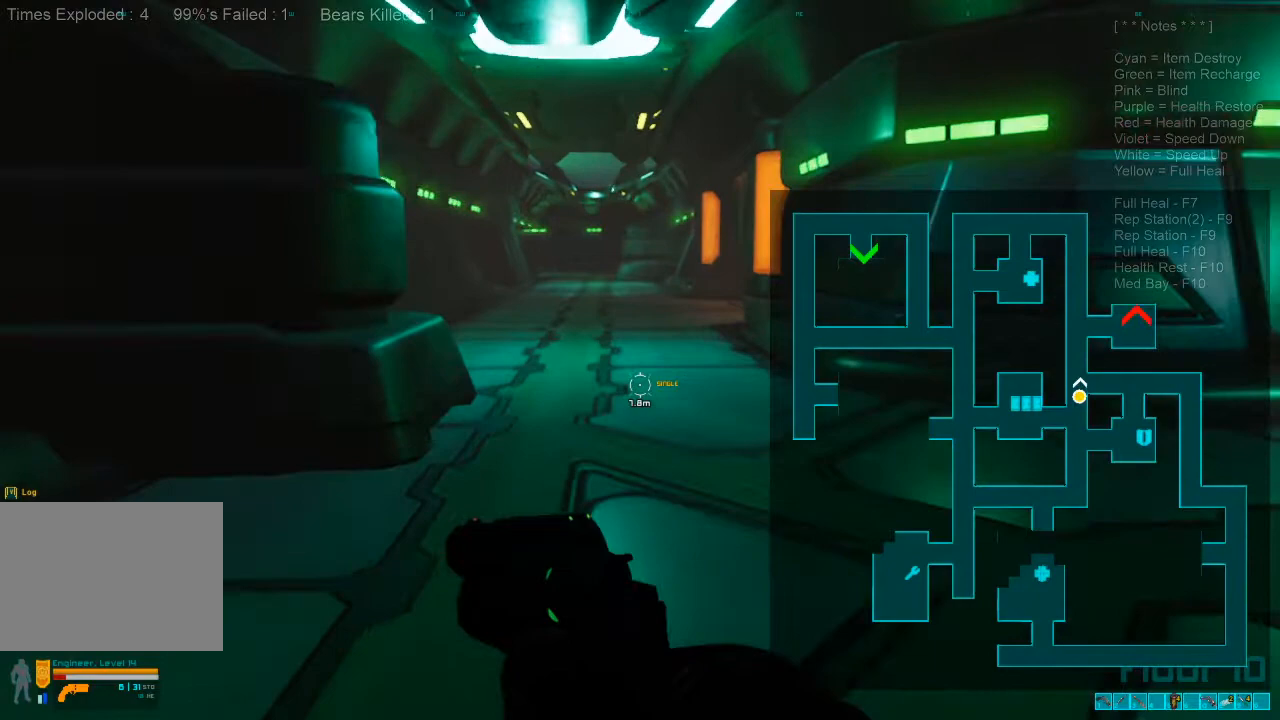
{"keys": ["w"], "mouse": [], "events": [[300, "mouse_wheel", "down"], [433, "shift", "up"], [467, "mouse_wheel", "up"]]}
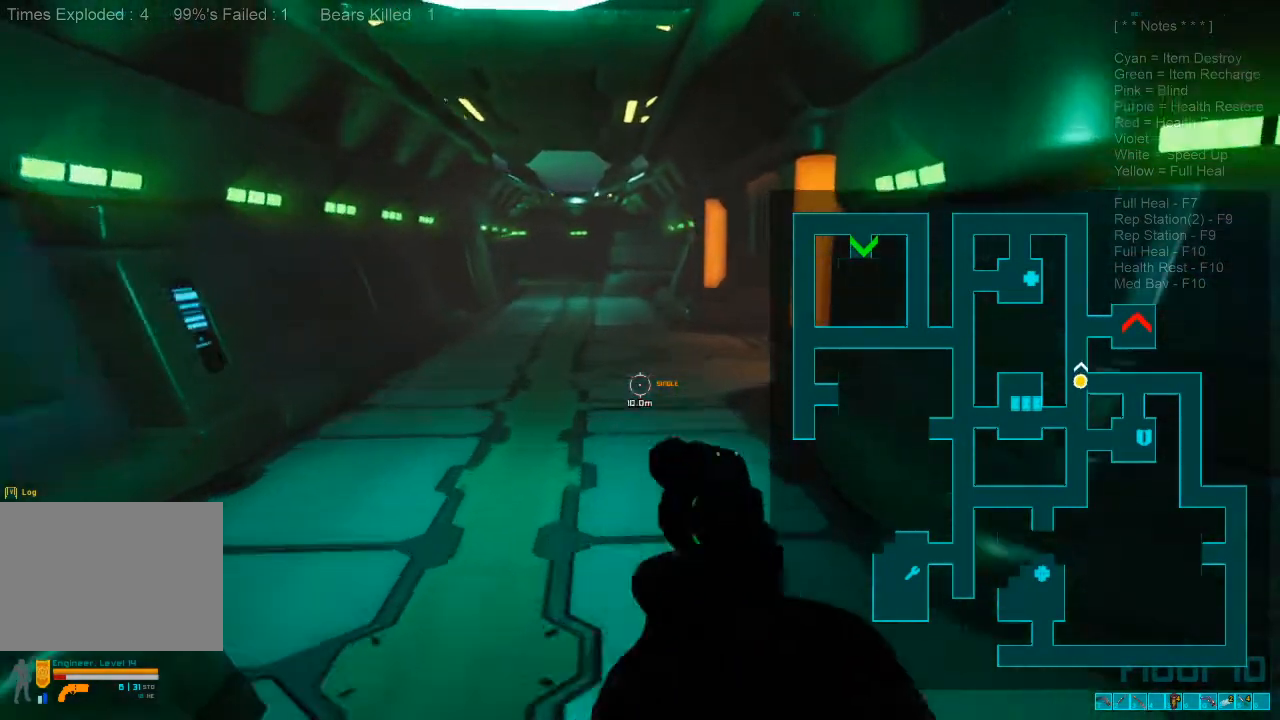
{"keys": ["shift", "w"], "mouse": [], "events": [[500, "shift", "down"]]}
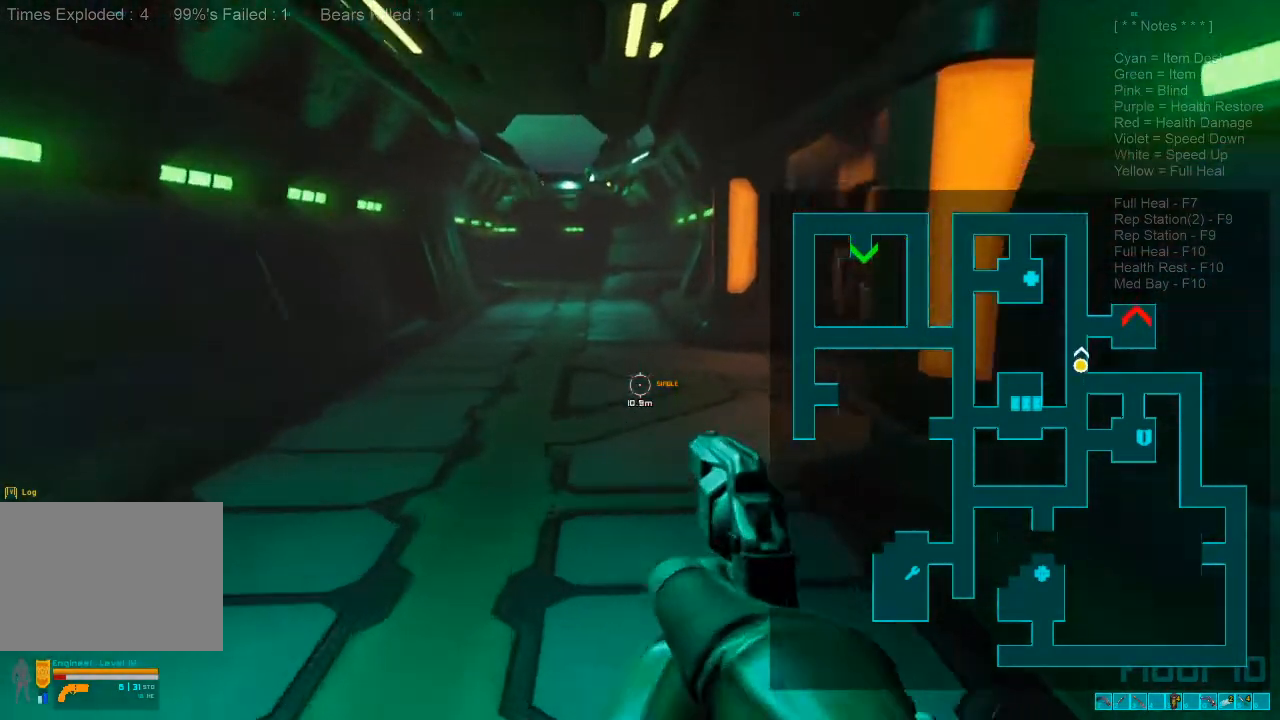
{"keys": ["w"], "mouse": [], "events": [[233, "mouse_wheel", "down"], [400, "mouse_wheel", "up"], [400, "shift", "up"]]}
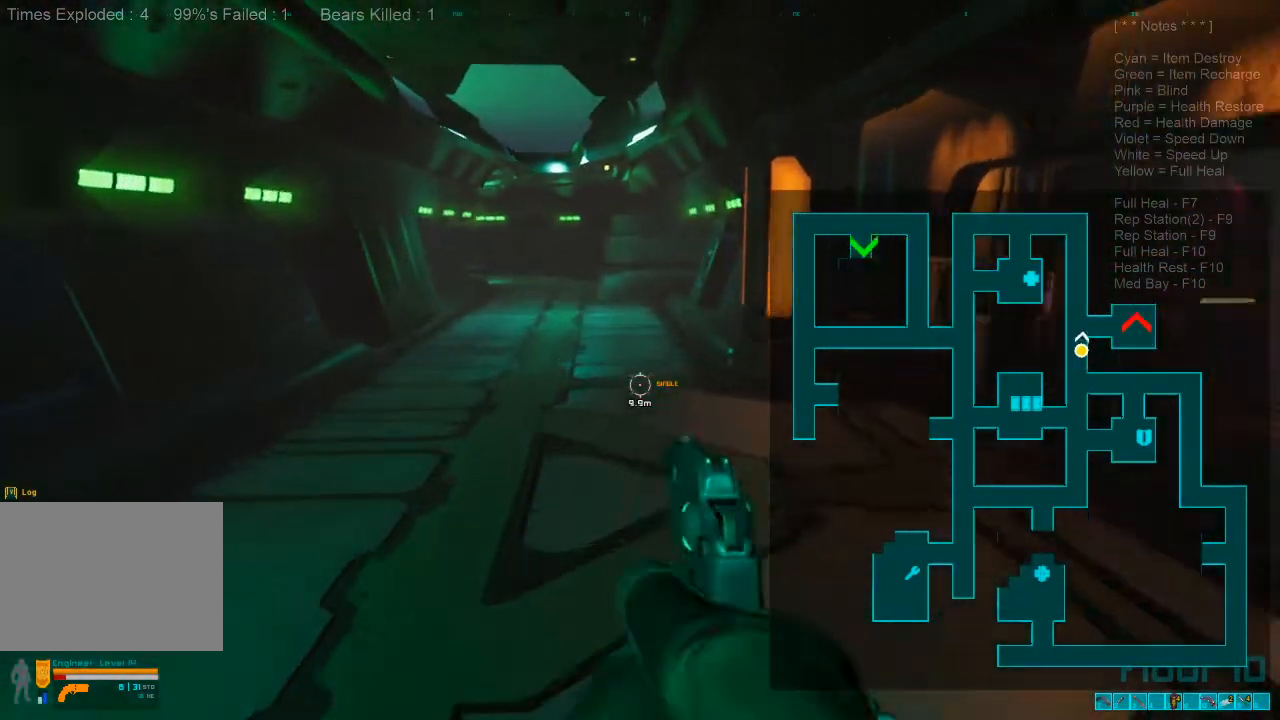
{"keys": ["w"], "mouse": [], "events": [[433, "caps_lock", "down"], [500, "caps_lock", "up"]]}
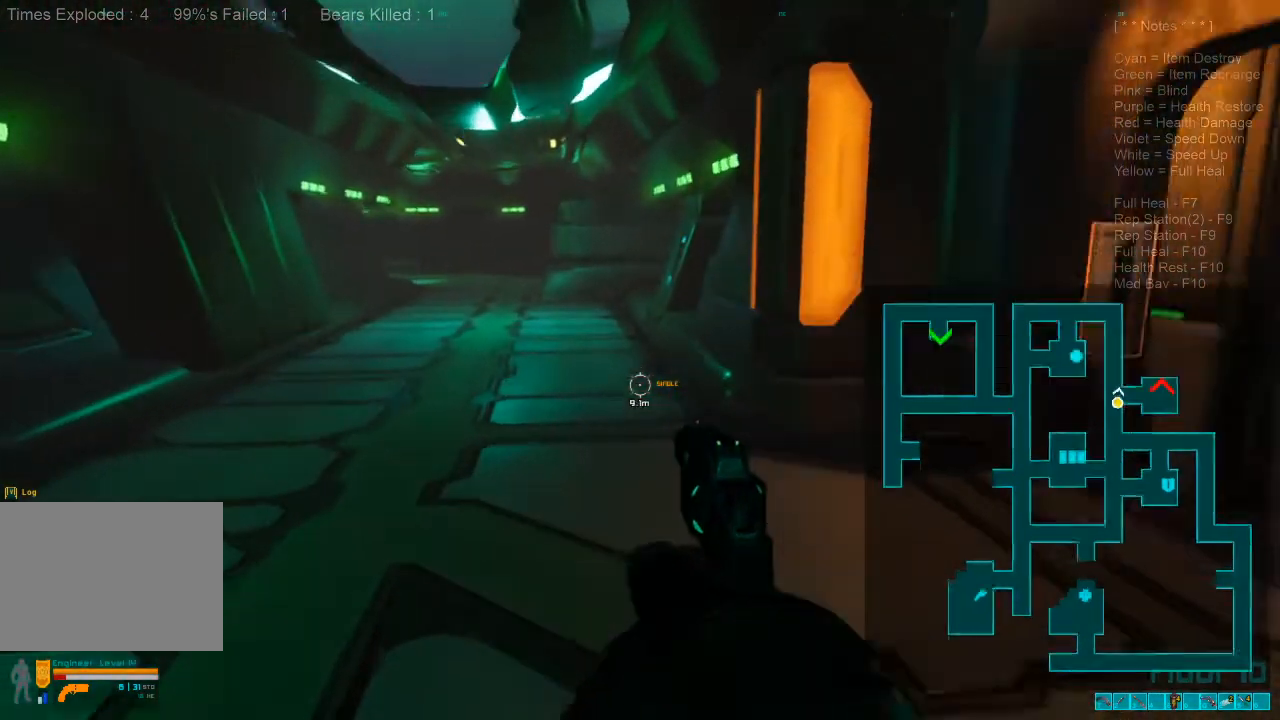
{"keys": ["w"], "mouse": [], "events": []}
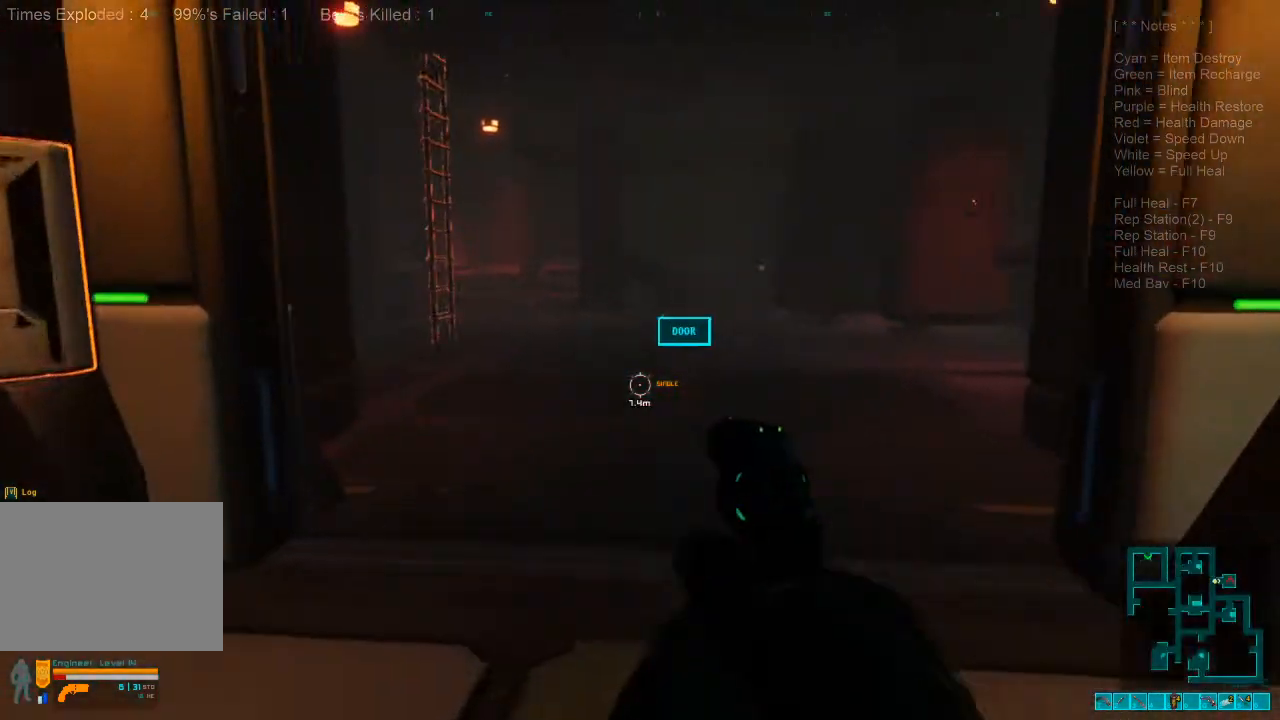
{"keys": ["shift", "w"], "mouse": [], "events": [[267, "shift", "down"]]}
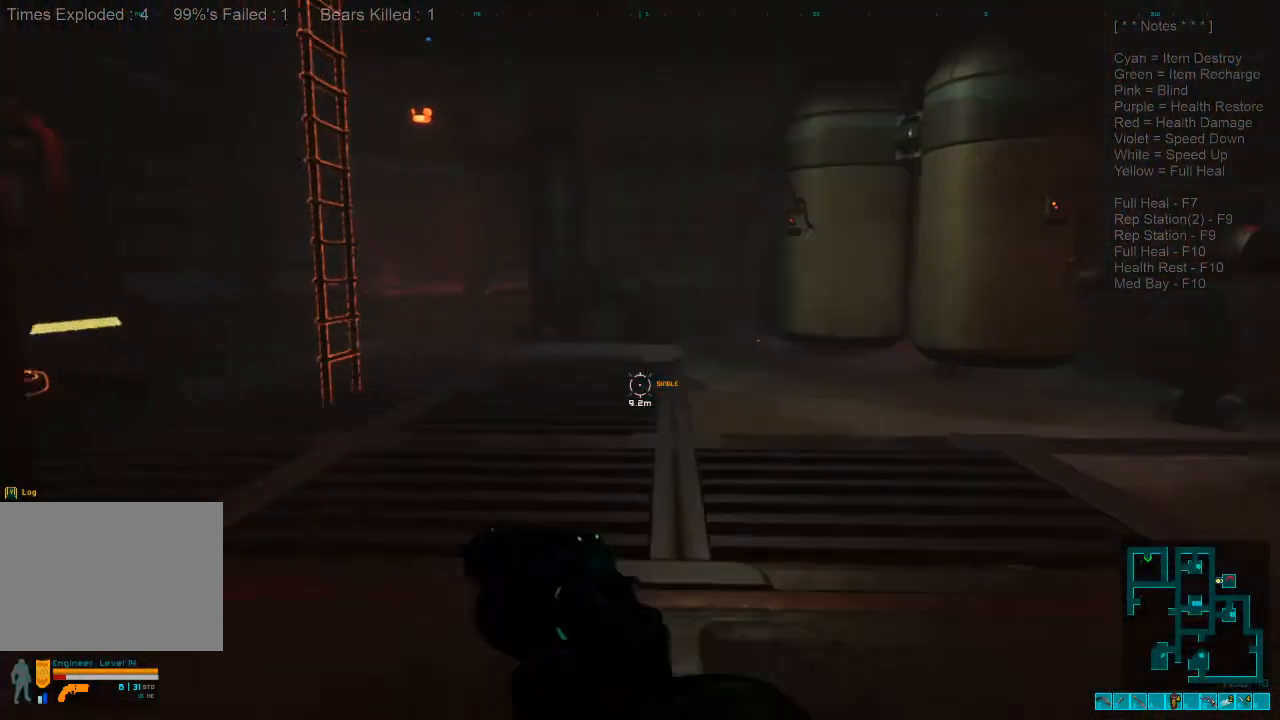
{"keys": ["shift", "w"], "mouse": [], "events": []}
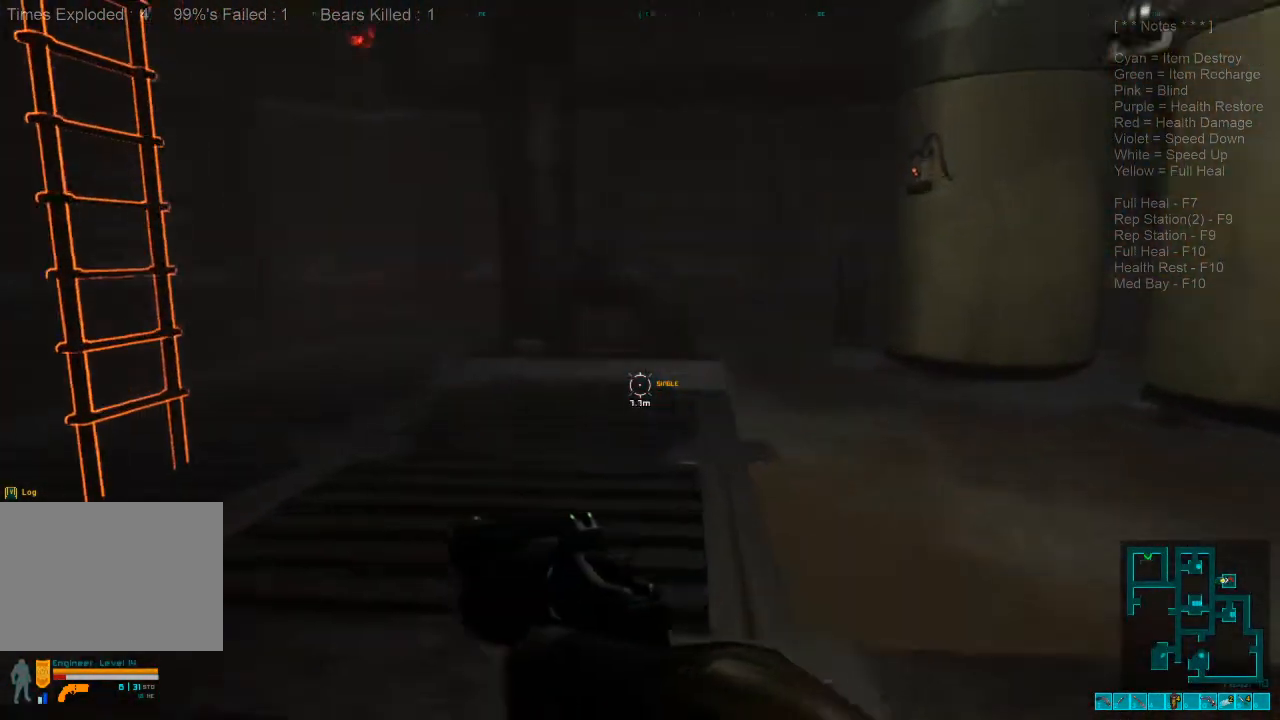
{"keys": ["d", "w"], "mouse": [], "events": [[267, "d", "down"], [300, "shift", "up"]]}
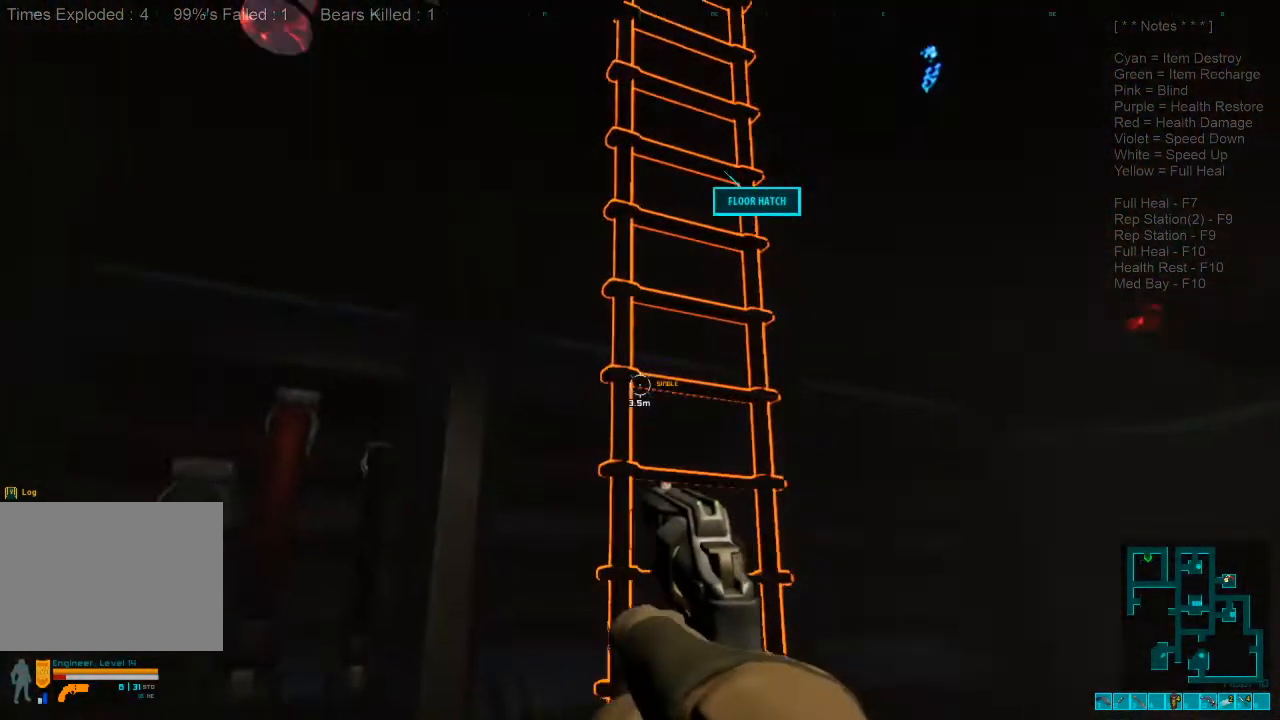
{"keys": [], "mouse": [], "events": [[167, "space", "down"], [267, "d", "up"], [267, "w", "up"], [300, "space", "up"]]}
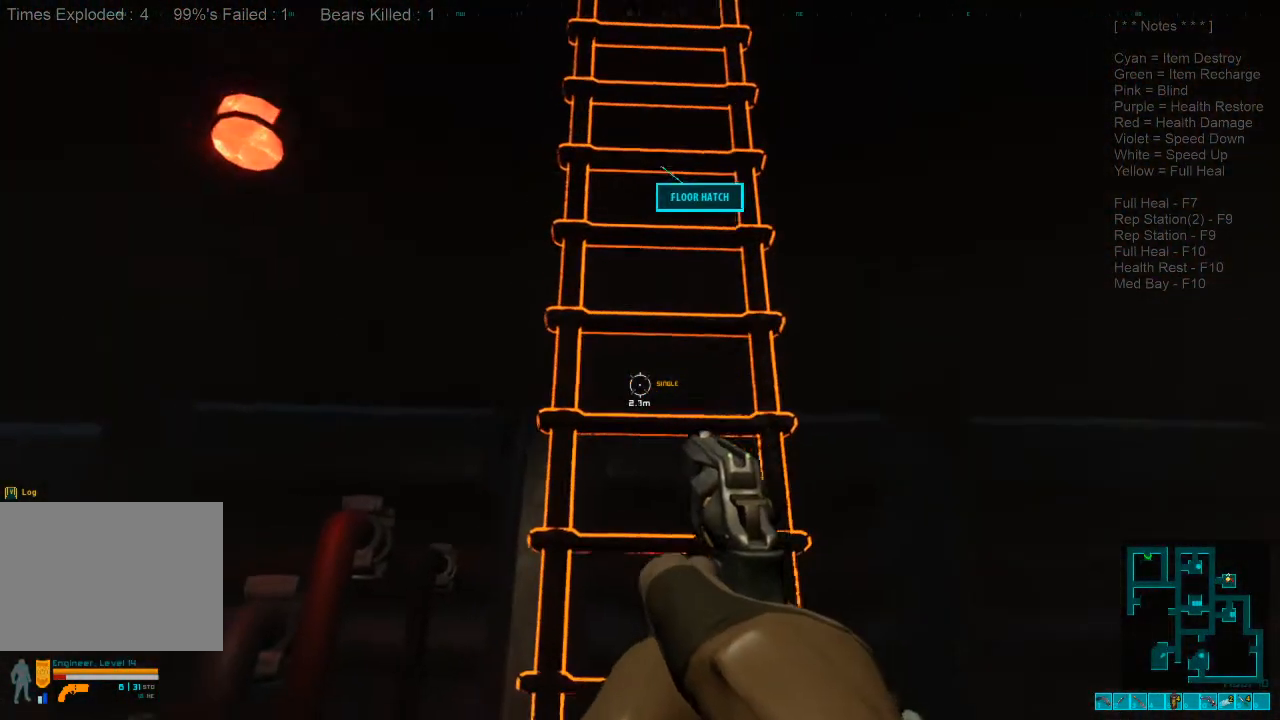
{"keys": ["space", "w"], "mouse": [], "events": [[67, "space", "down"], [100, "w", "down"], [167, "space", "up"], [433, "space", "down"]]}